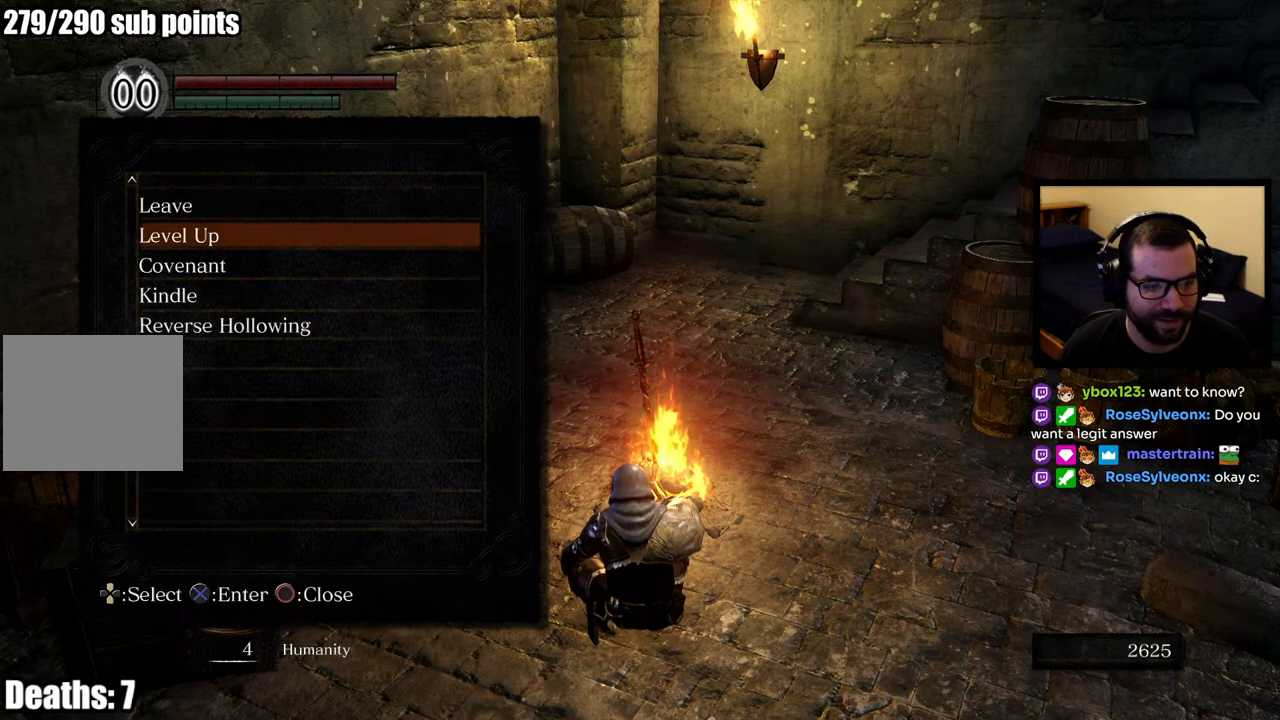
Gameplay with a controller (PlayStation layout); each line is a JSON object with the inputs held at the frame after it. "events" lists button and stick changes between this image and that frame as [ms after this image, input, new state], when the widget could be followed in between.
{"buttons": ["DPAD_DOWN"], "left_stick": "center", "right_stick": "center", "events": [[50, "DPAD_DOWN", "up"], [100, "DPAD_DOWN", "down"], [200, "DPAD_DOWN", "up"], [283, "DPAD_DOWN", "down"], [350, "DPAD_DOWN", "up"], [417, "DPAD_DOWN", "down"]]}
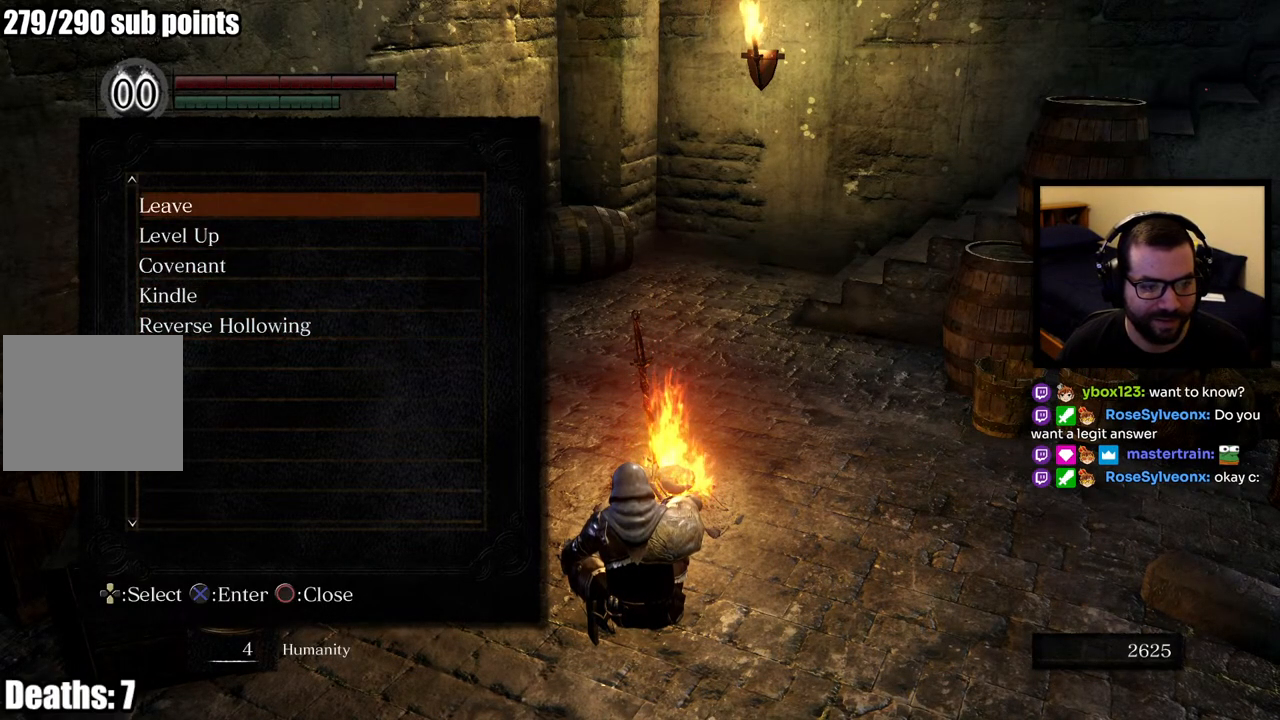
{"buttons": [], "left_stick": "center", "right_stick": "center", "events": [[50, "DPAD_DOWN", "up"], [350, "CIRCLE", "down"], [450, "CIRCLE", "up"]]}
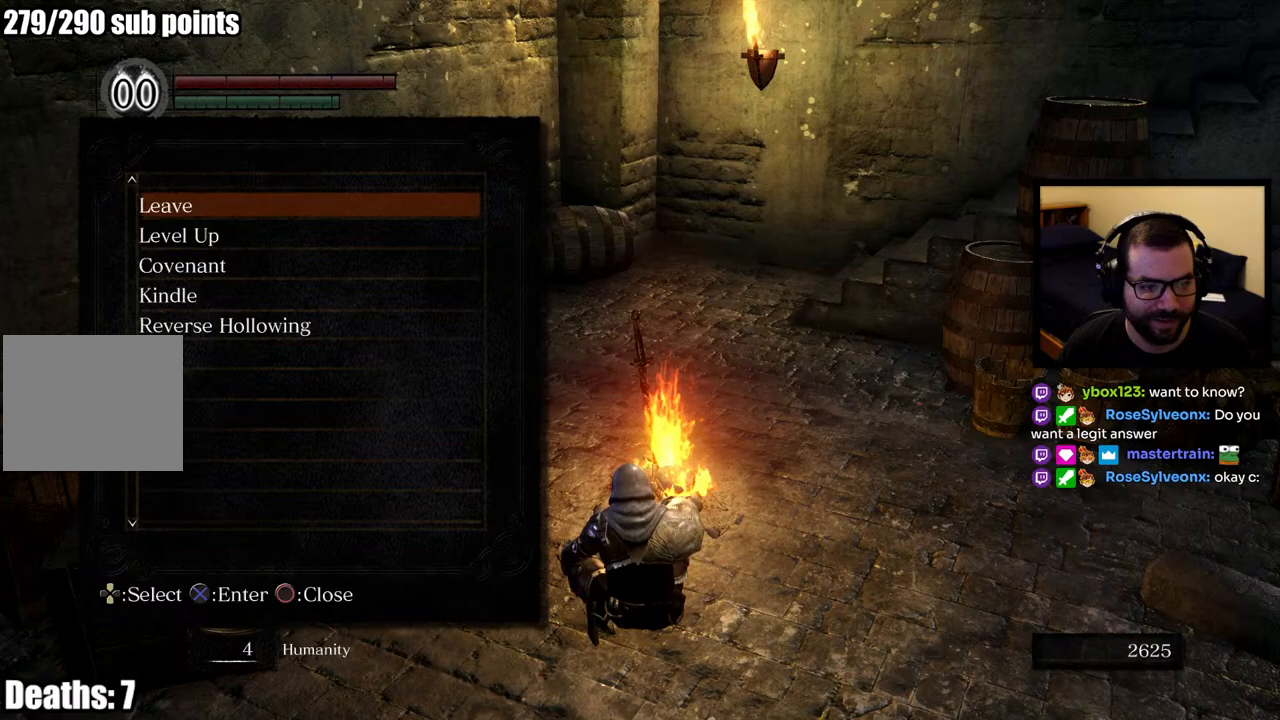
{"buttons": [], "left_stick": "center", "right_stick": "center", "events": []}
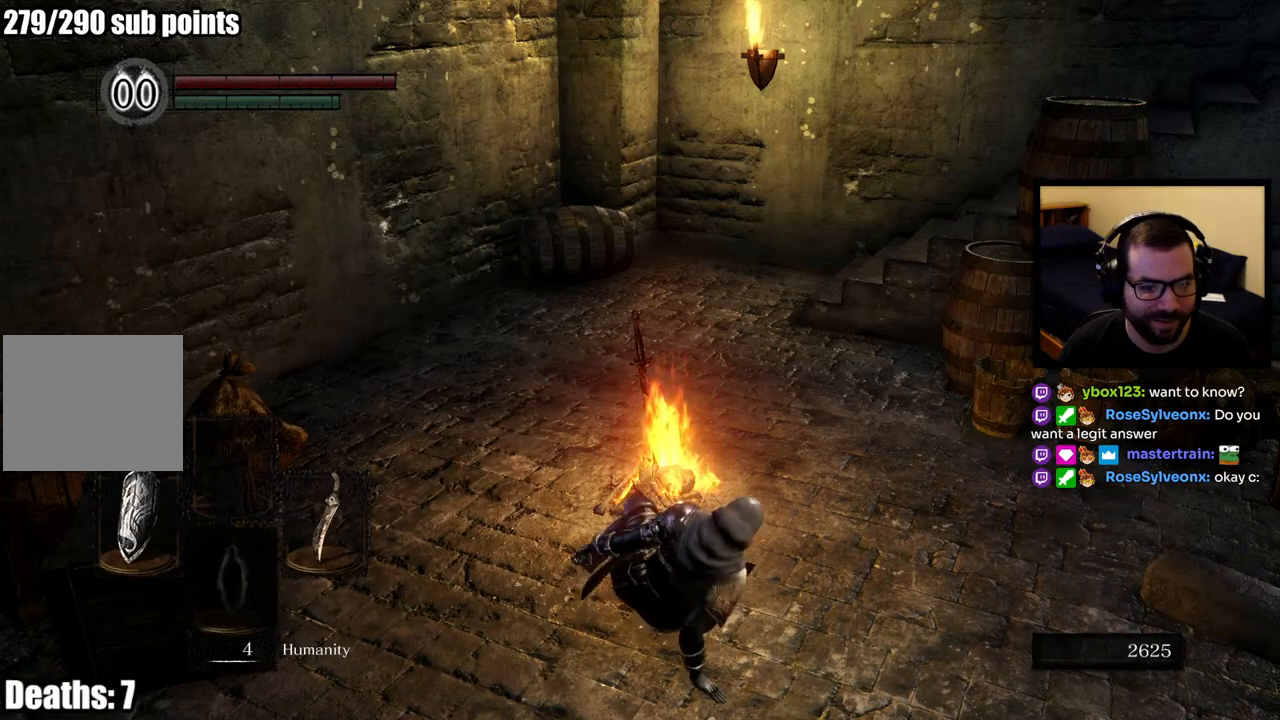
{"buttons": [], "left_stick": "up-left", "right_stick": "center", "events": [[17, "right_stick", "left"], [367, "left_stick", "up-left"], [433, "right_stick", "center"]]}
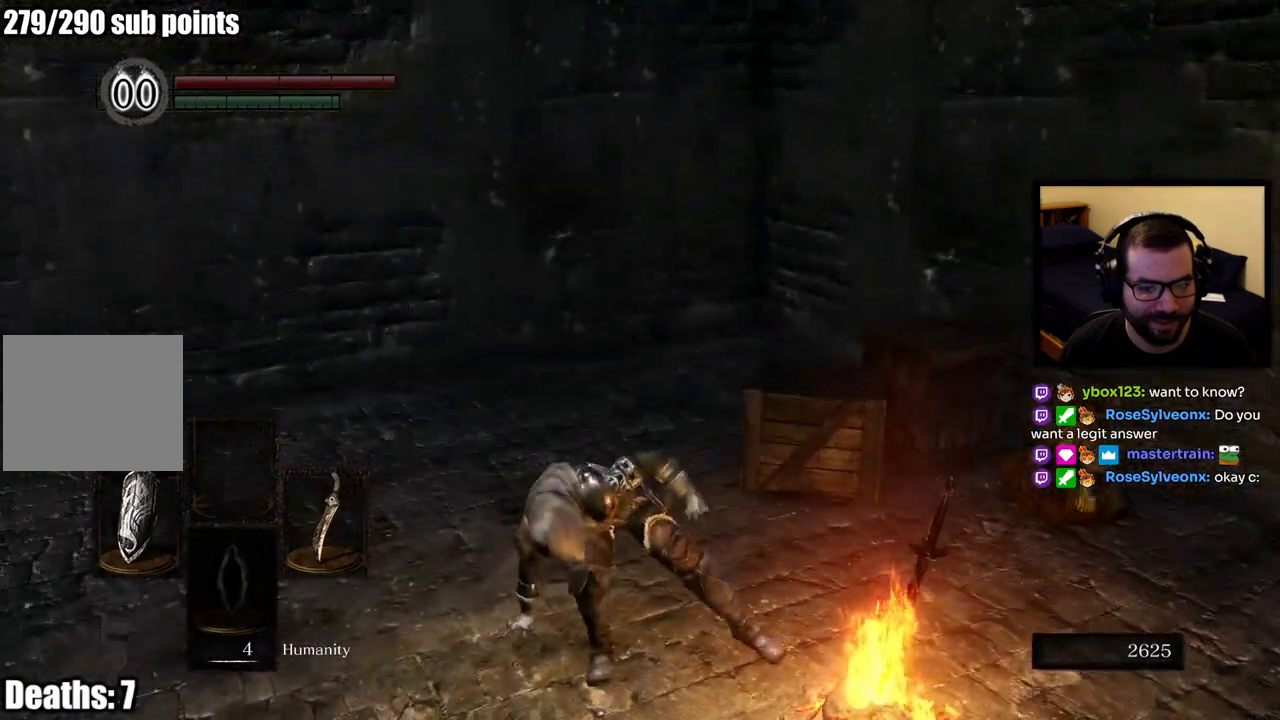
{"buttons": [], "left_stick": "up", "right_stick": "left", "events": [[167, "left_stick", "up"], [283, "right_stick", "left"]]}
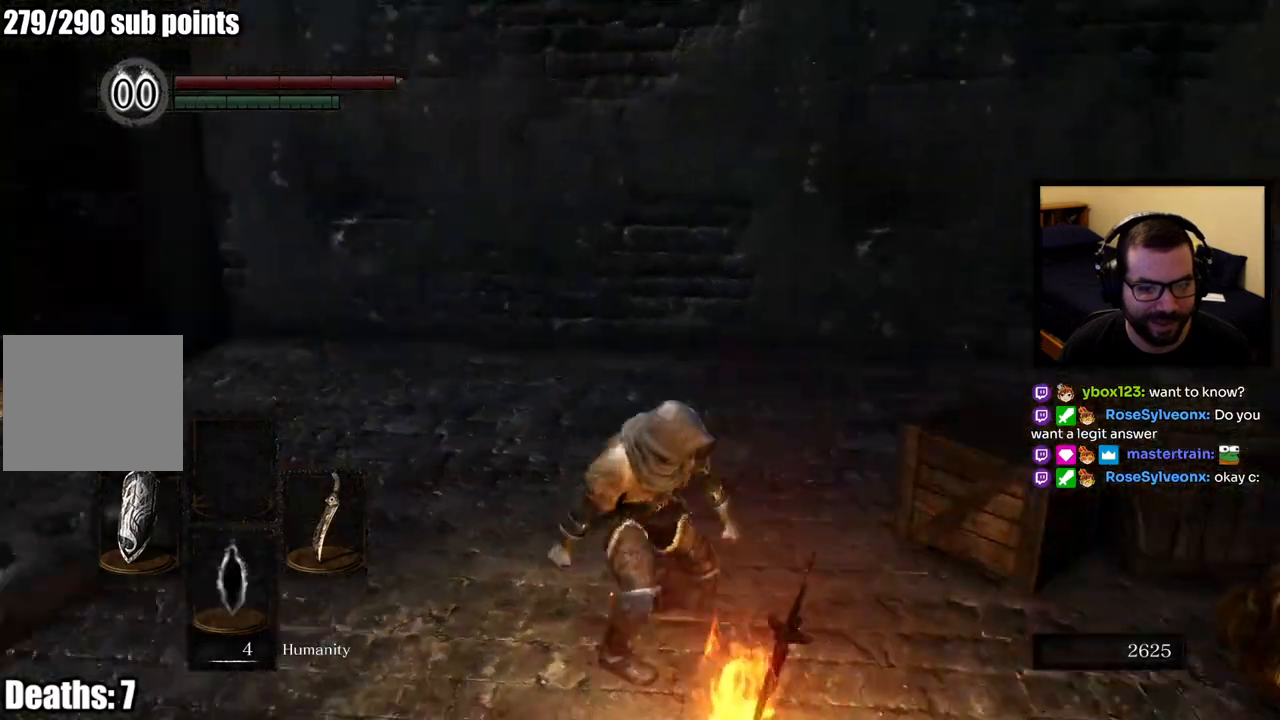
{"buttons": [], "left_stick": "up-right", "right_stick": "center", "events": [[250, "left_stick", "up-right"], [300, "right_stick", "center"]]}
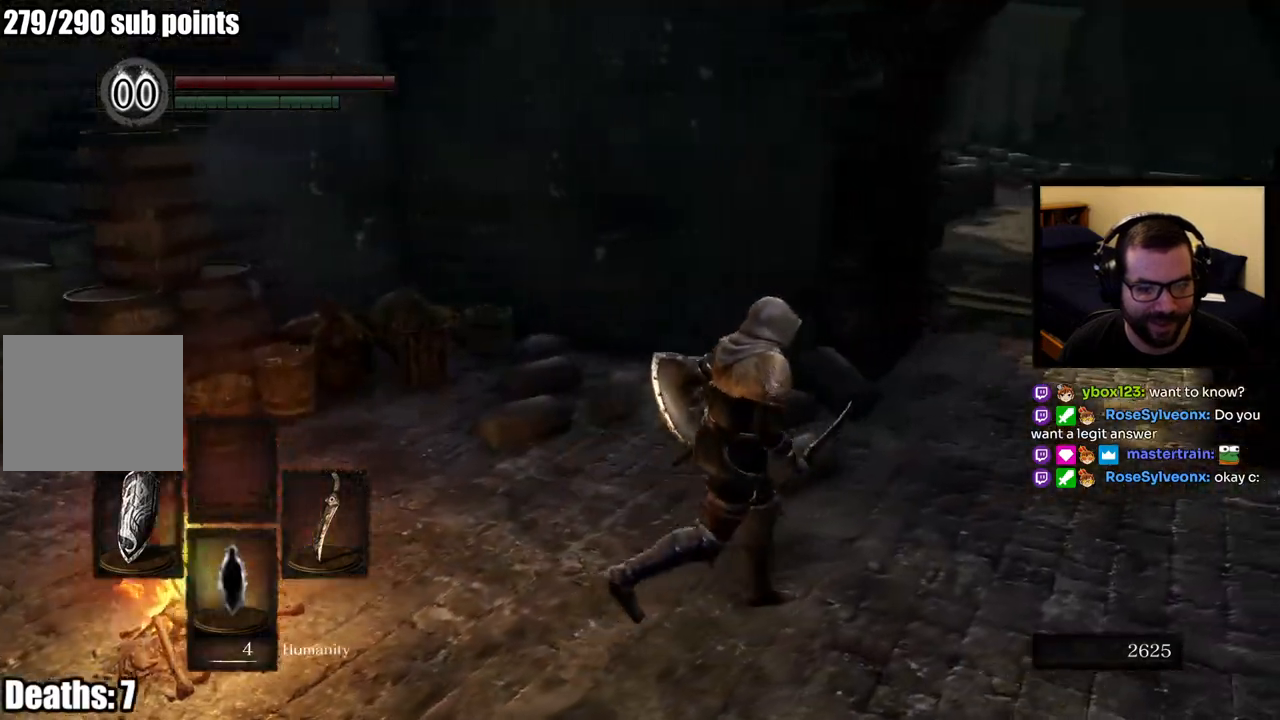
{"buttons": ["CIRCLE"], "left_stick": "up-left", "right_stick": "center", "events": [[67, "right_stick", "left"], [217, "left_stick", "up-left"], [433, "right_stick", "center"], [500, "CIRCLE", "down"]]}
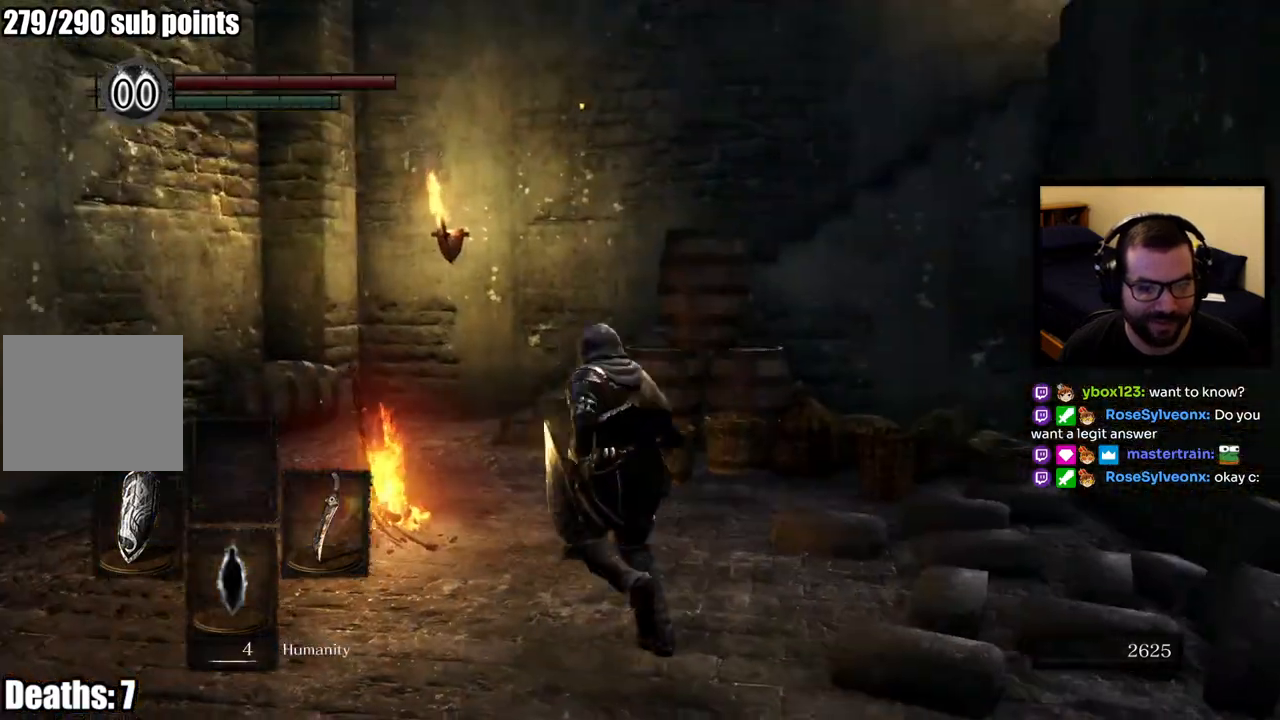
{"buttons": ["CIRCLE"], "left_stick": "up", "right_stick": "center", "events": [[183, "left_stick", "up"]]}
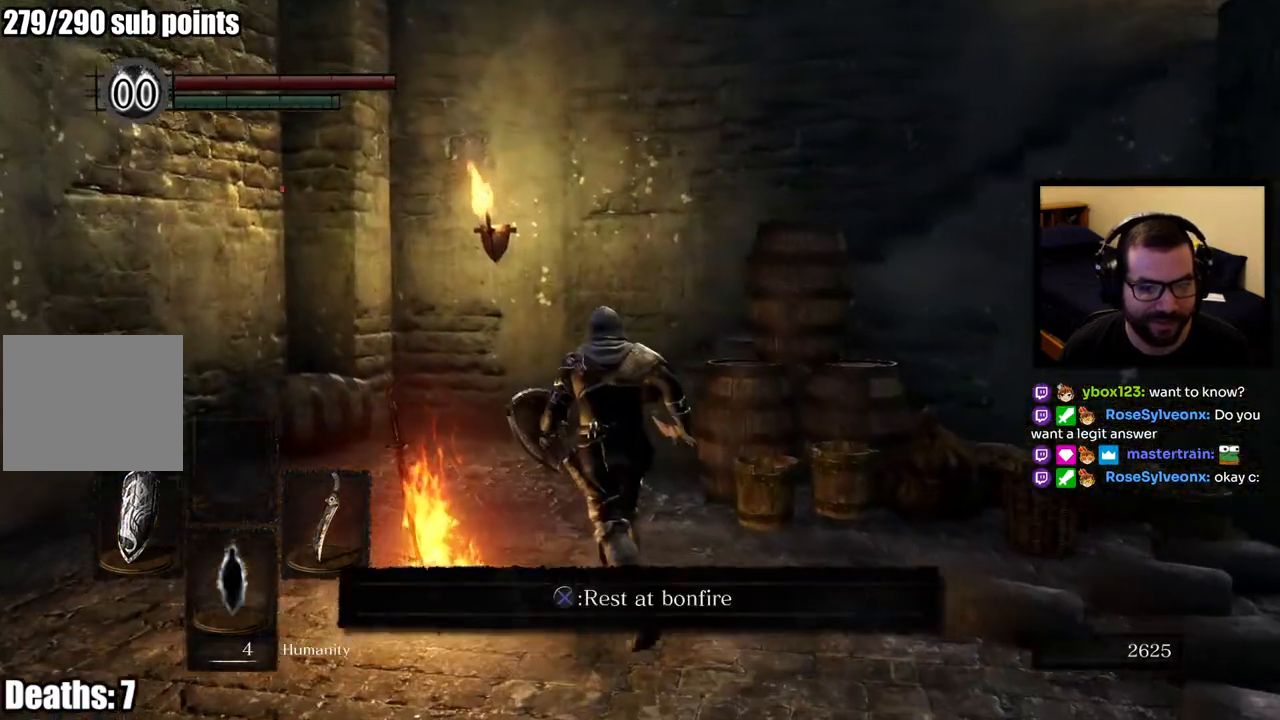
{"buttons": ["CIRCLE"], "left_stick": "up-left", "right_stick": "right", "events": [[183, "left_stick", "up-left"], [183, "right_stick", "right"]]}
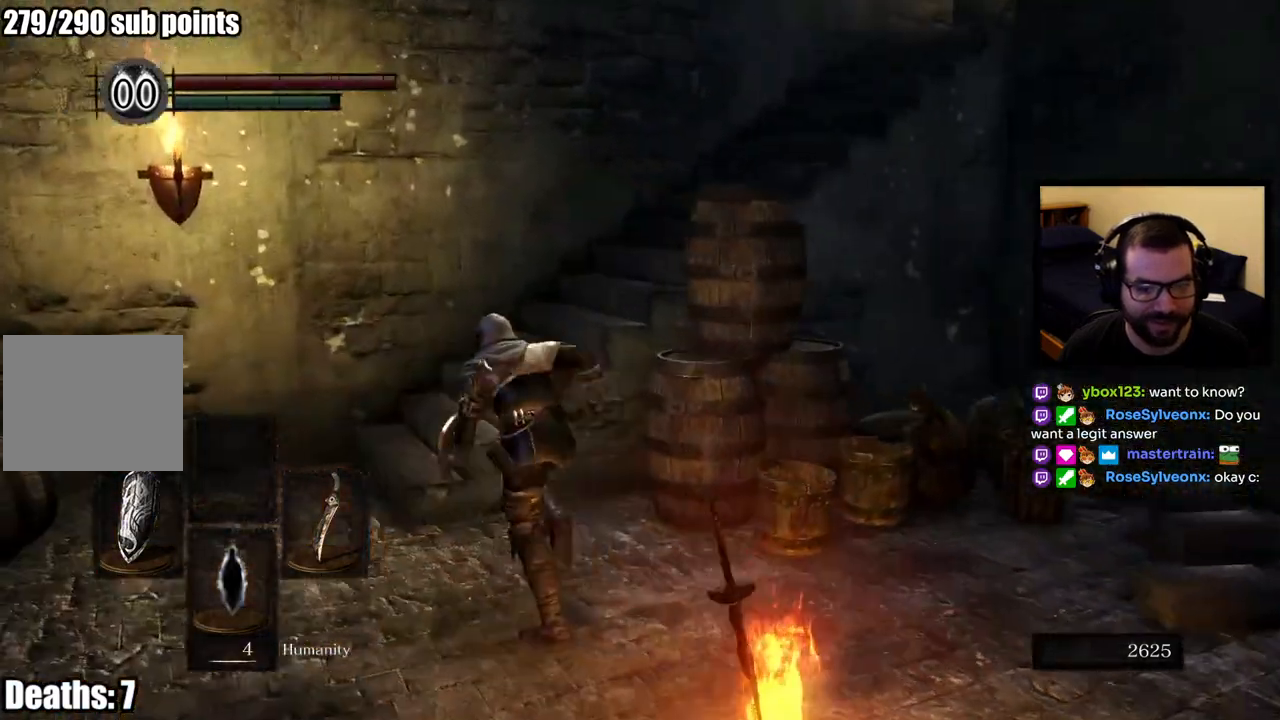
{"buttons": ["CIRCLE"], "left_stick": "up", "right_stick": "up-right", "events": [[83, "right_stick", "center"], [150, "right_stick", "right"], [233, "left_stick", "up"], [467, "right_stick", "up-right"]]}
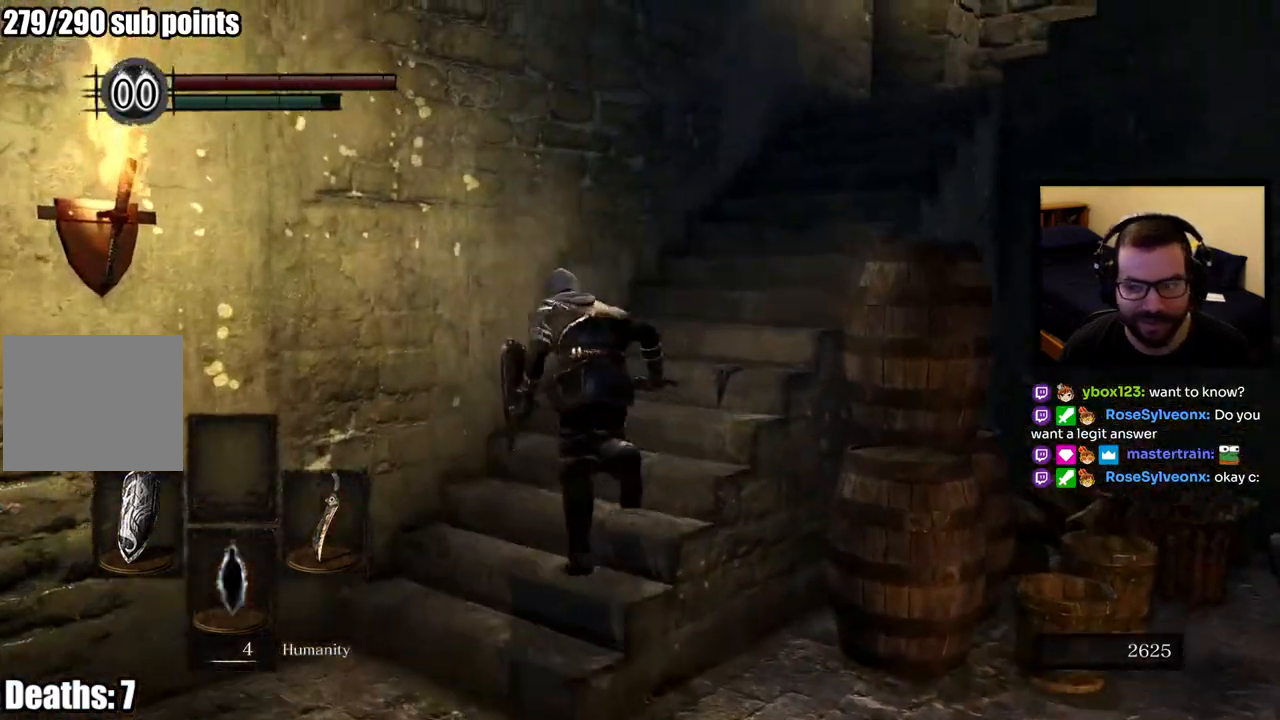
{"buttons": ["CIRCLE"], "left_stick": "up", "right_stick": "center", "events": [[117, "right_stick", "center"], [250, "right_stick", "right"], [450, "right_stick", "center"]]}
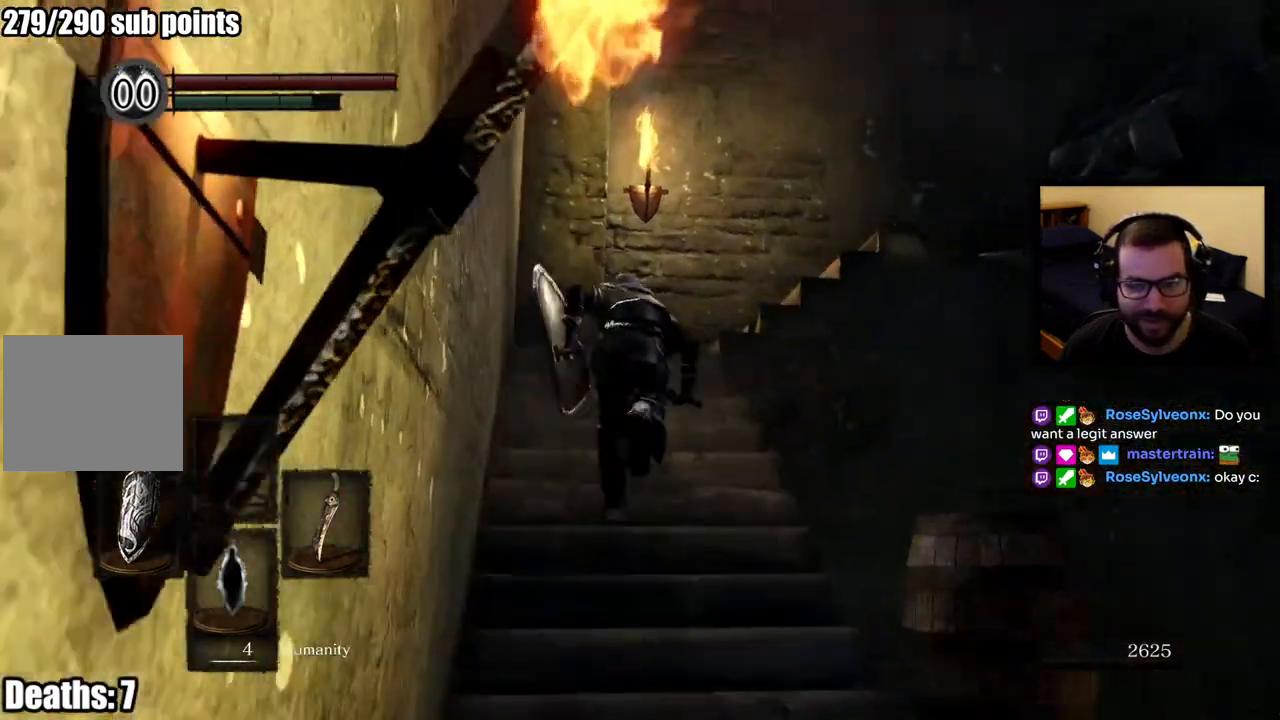
{"buttons": [], "left_stick": "up", "right_stick": "right", "events": [[333, "right_stick", "right"], [400, "CIRCLE", "up"]]}
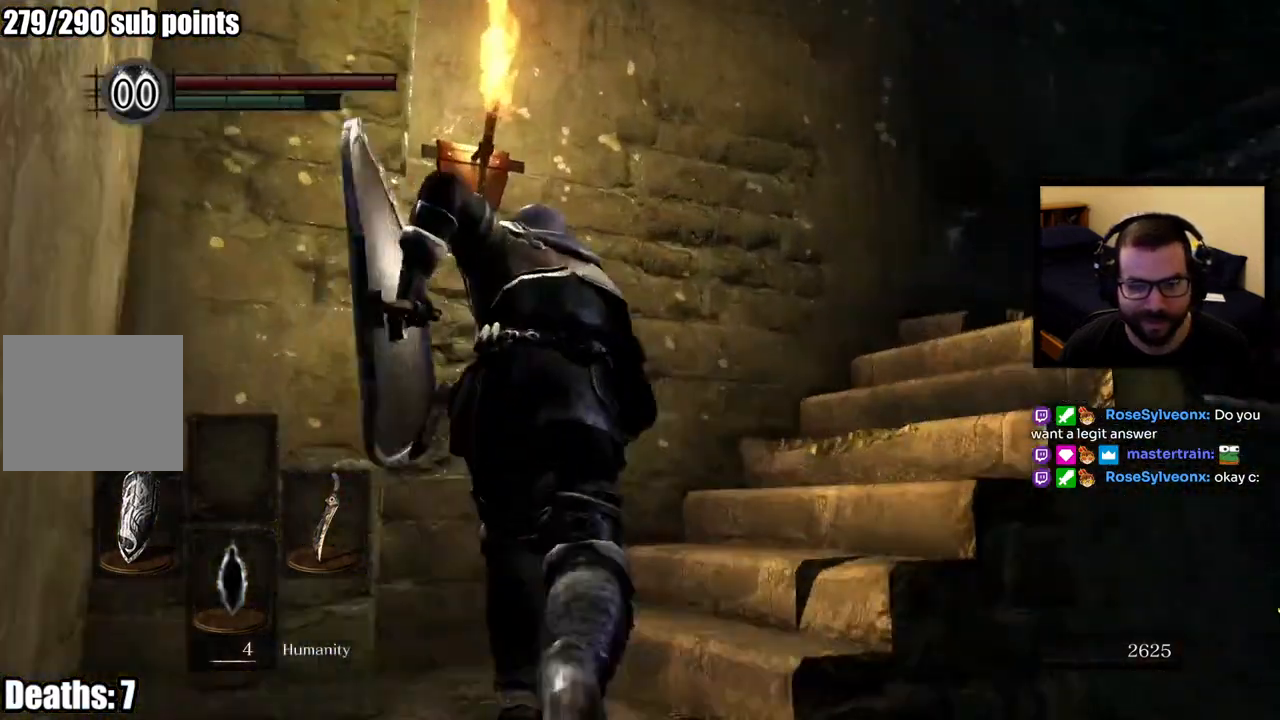
{"buttons": [], "left_stick": "up", "right_stick": "right", "events": [[300, "right_stick", "center"], [383, "right_stick", "right"]]}
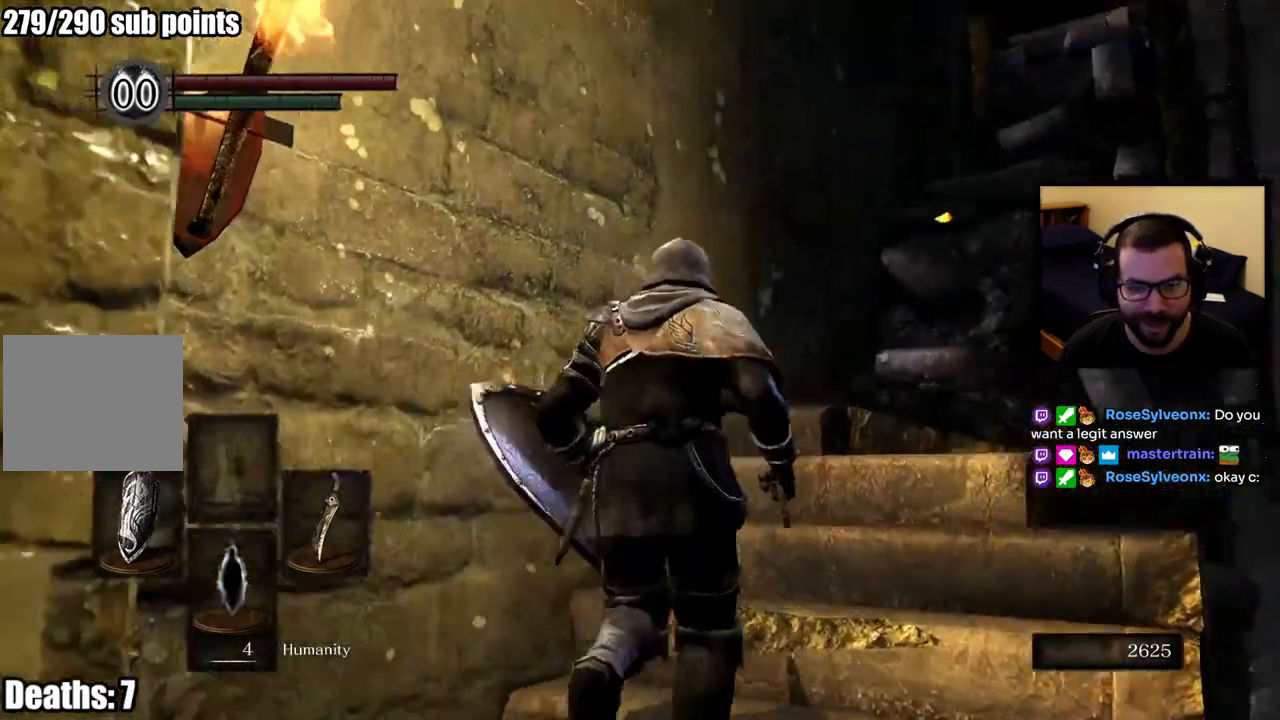
{"buttons": [], "left_stick": "center", "right_stick": "down-left", "events": [[150, "right_stick", "center"], [233, "left_stick", "center"], [500, "right_stick", "down-left"]]}
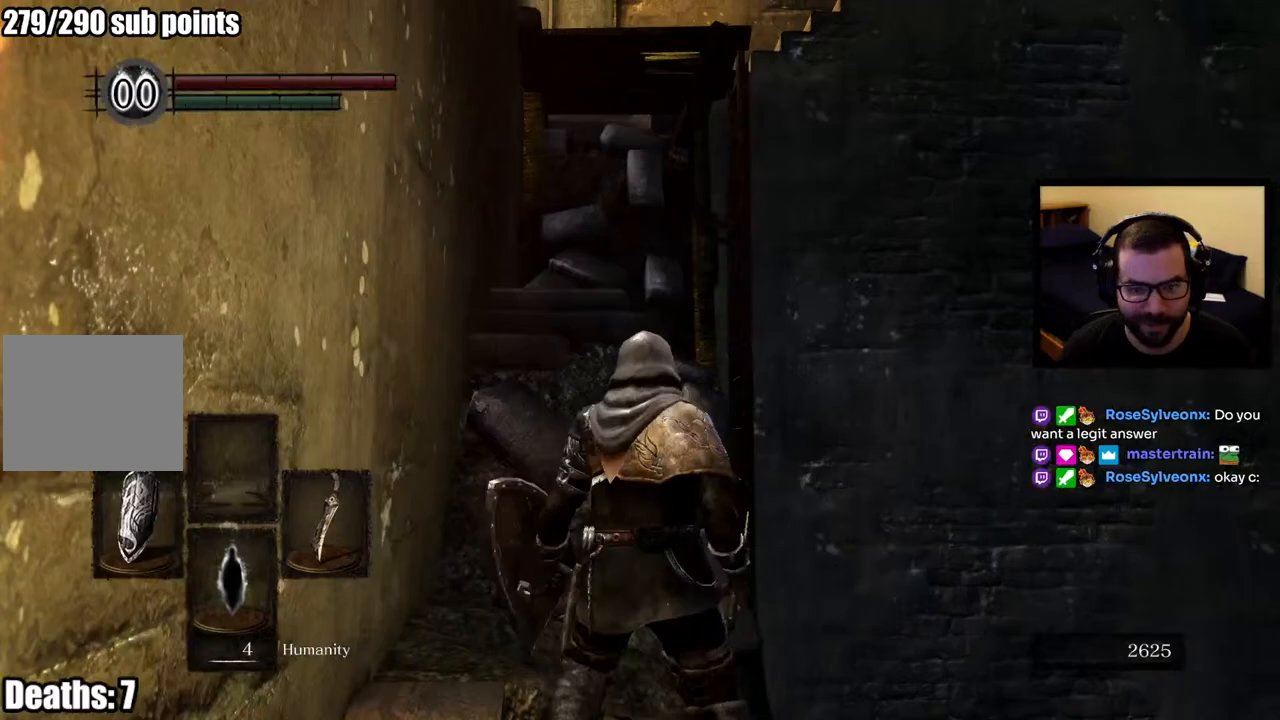
{"buttons": [], "left_stick": "left", "right_stick": "center", "events": [[200, "right_stick", "center"], [483, "left_stick", "left"]]}
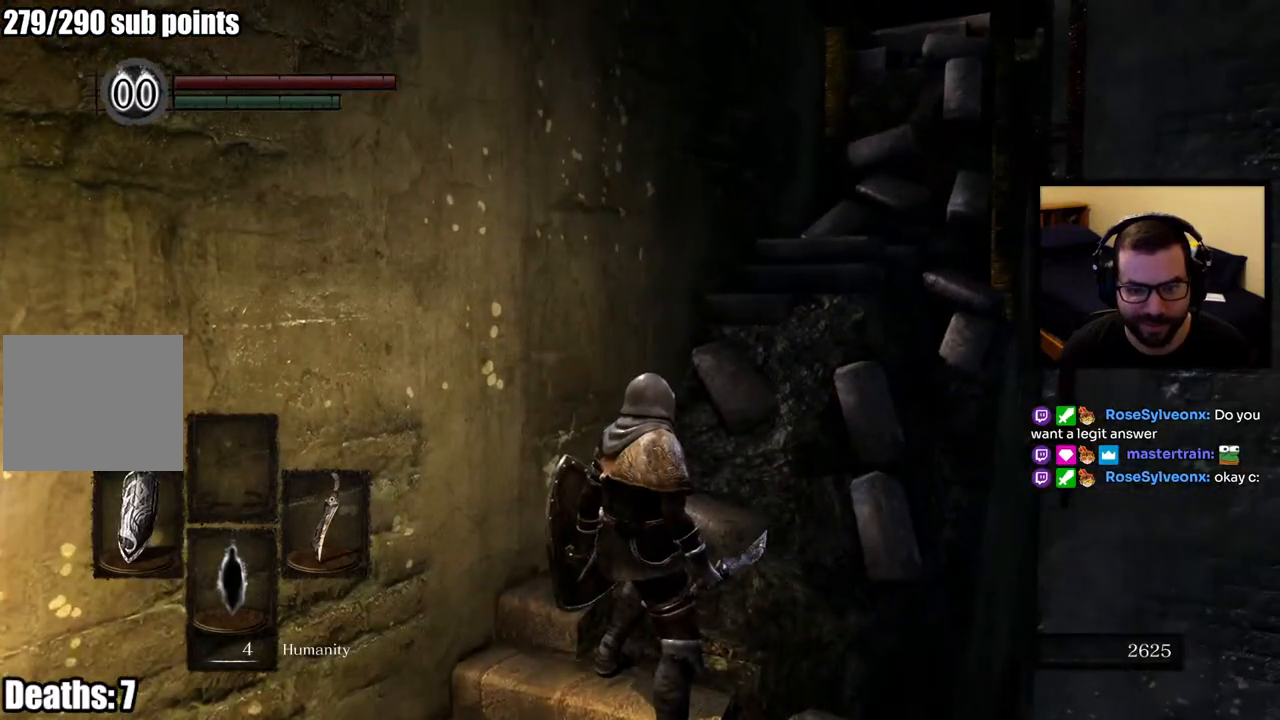
{"buttons": [], "left_stick": "up", "right_stick": "up-right", "events": [[83, "right_stick", "right"], [133, "left_stick", "up"], [183, "right_stick", "center"], [417, "right_stick", "up-right"]]}
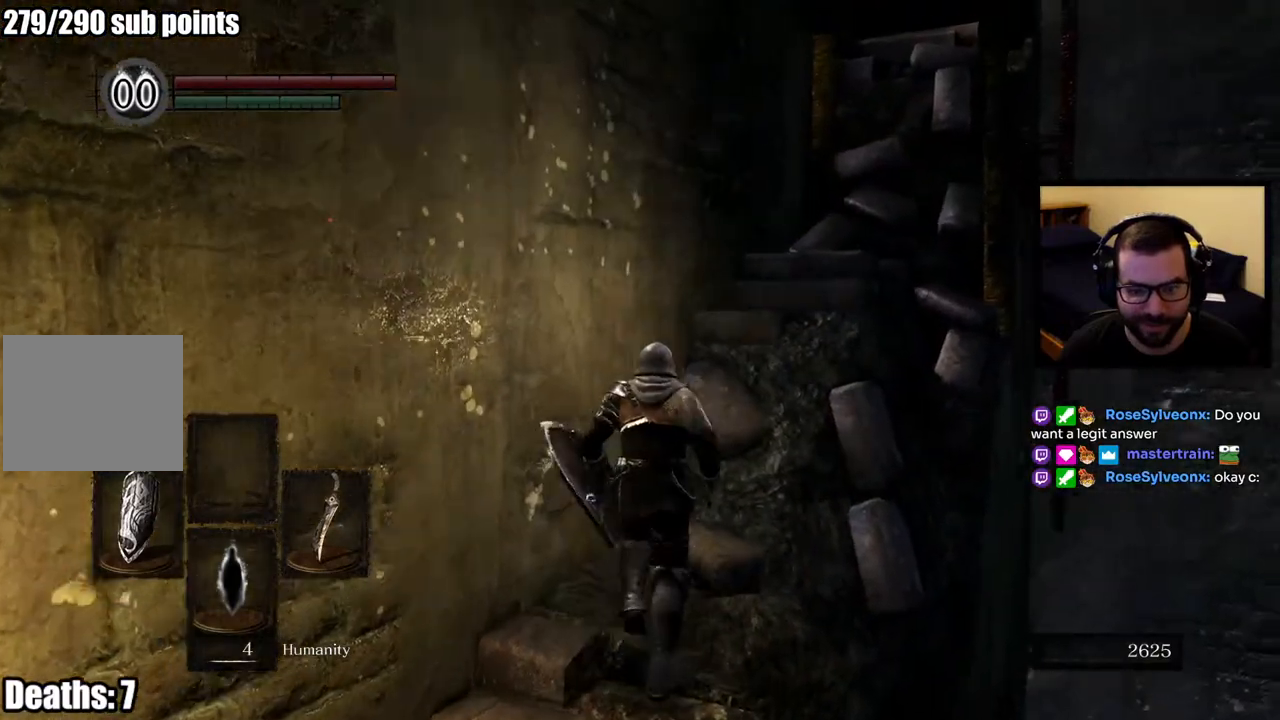
{"buttons": [], "left_stick": "up", "right_stick": "center", "events": [[150, "right_stick", "center"]]}
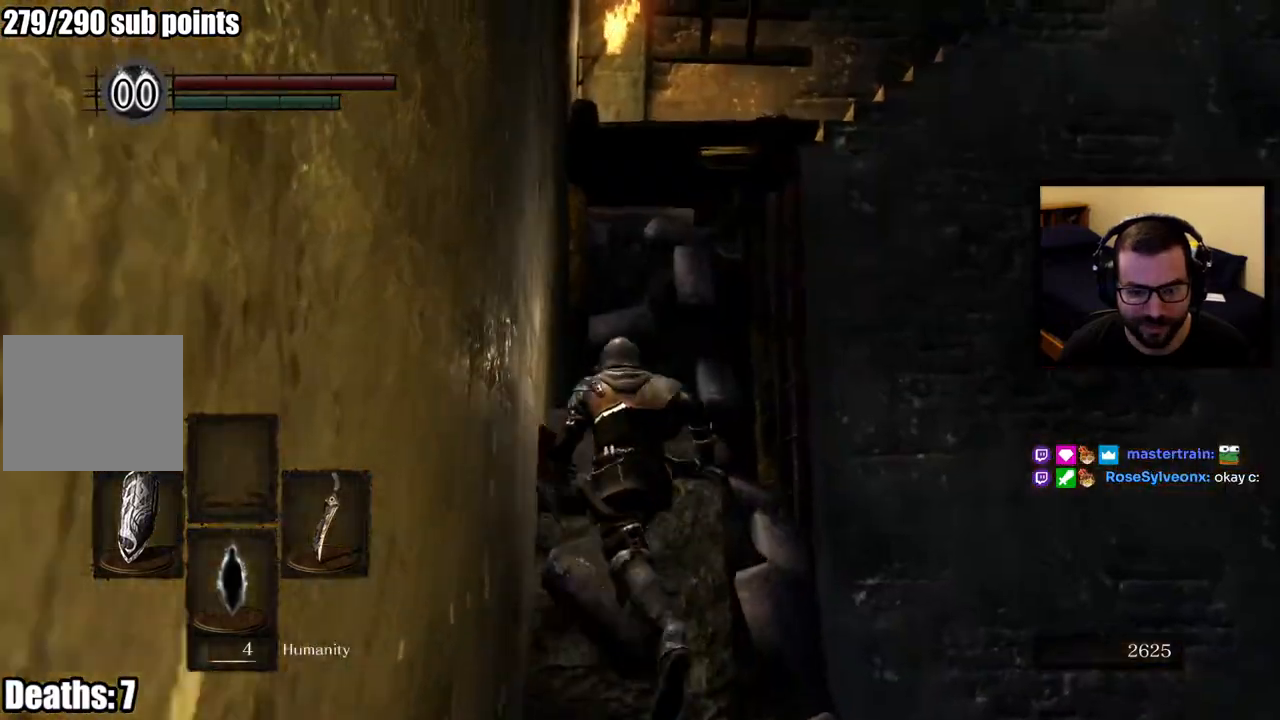
{"buttons": [], "left_stick": "center", "right_stick": "center", "events": [[483, "left_stick", "center"]]}
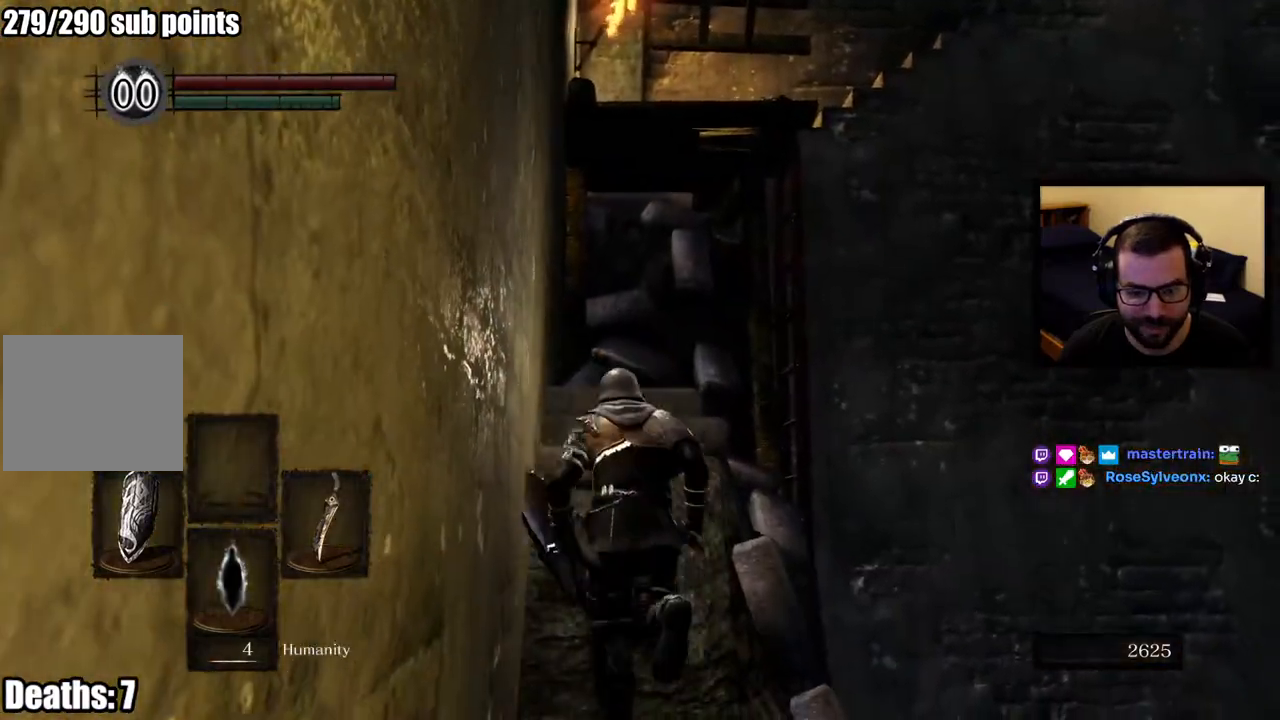
{"buttons": [], "left_stick": "down", "right_stick": "center", "events": [[83, "right_stick", "down-left"], [333, "right_stick", "center"], [350, "left_stick", "down-right"], [467, "left_stick", "down"]]}
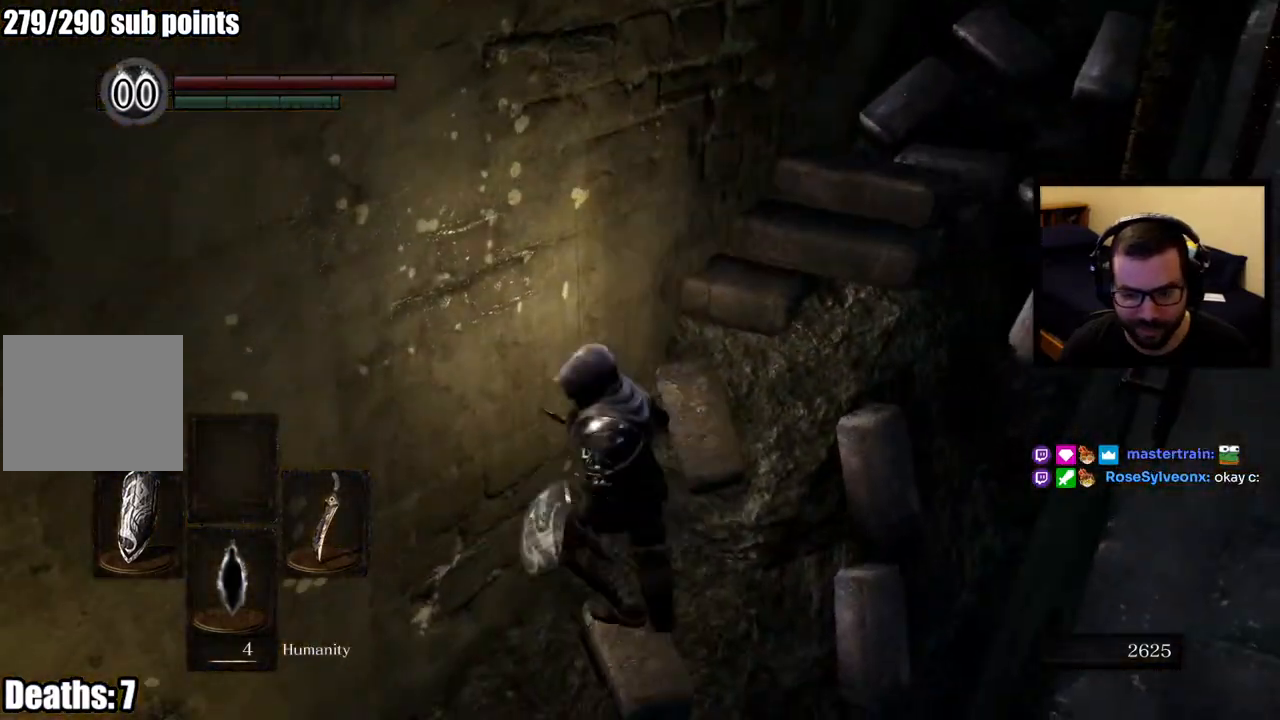
{"buttons": [], "left_stick": "center", "right_stick": "up-right", "events": [[117, "left_stick", "down-left"], [433, "right_stick", "up-right"], [467, "left_stick", "center"]]}
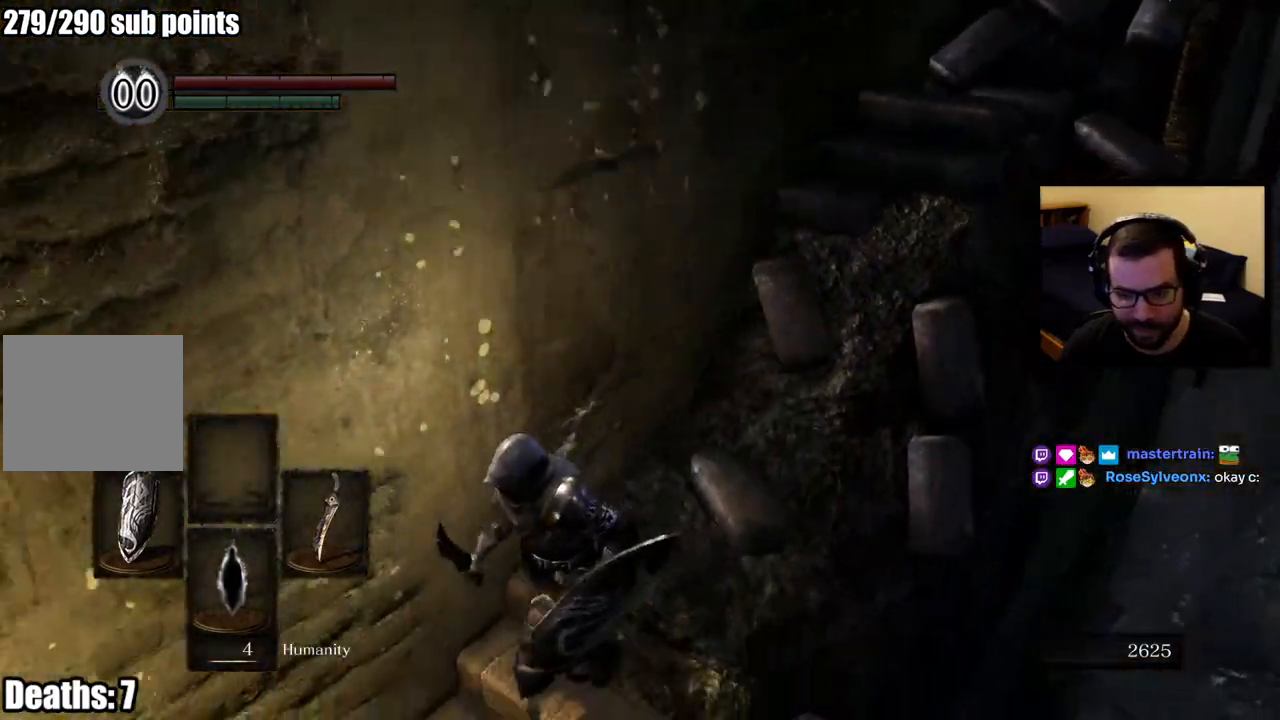
{"buttons": [], "left_stick": "center", "right_stick": "up", "events": [[133, "right_stick", "center"], [383, "right_stick", "up"]]}
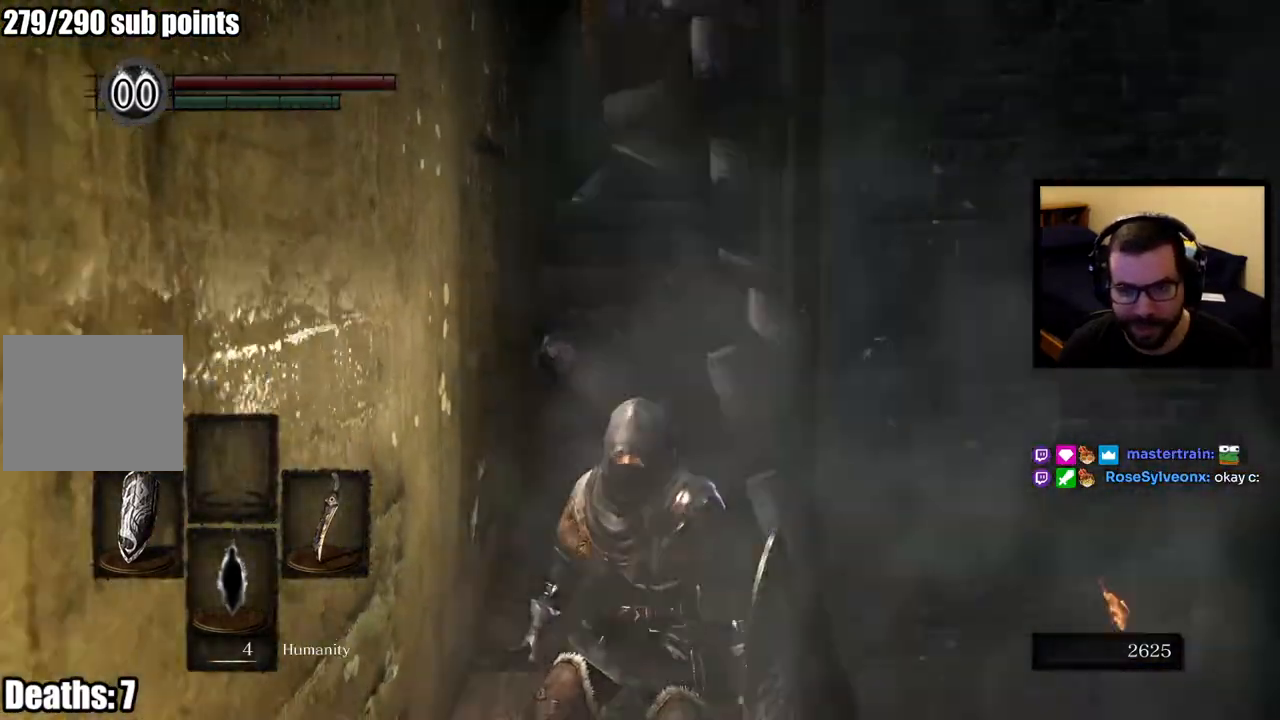
{"buttons": [], "left_stick": "center", "right_stick": "center", "events": [[117, "right_stick", "center"]]}
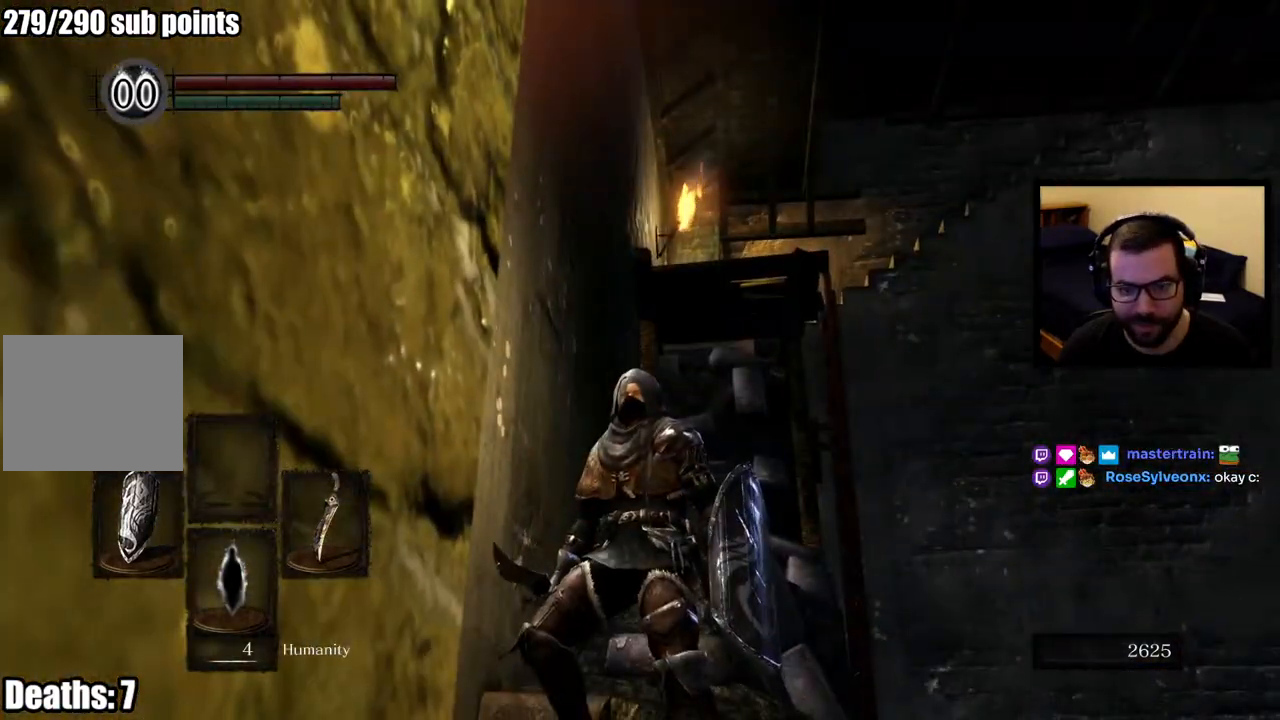
{"buttons": [], "left_stick": "up", "right_stick": "center", "events": [[167, "left_stick", "up"], [267, "right_stick", "left"], [367, "right_stick", "center"]]}
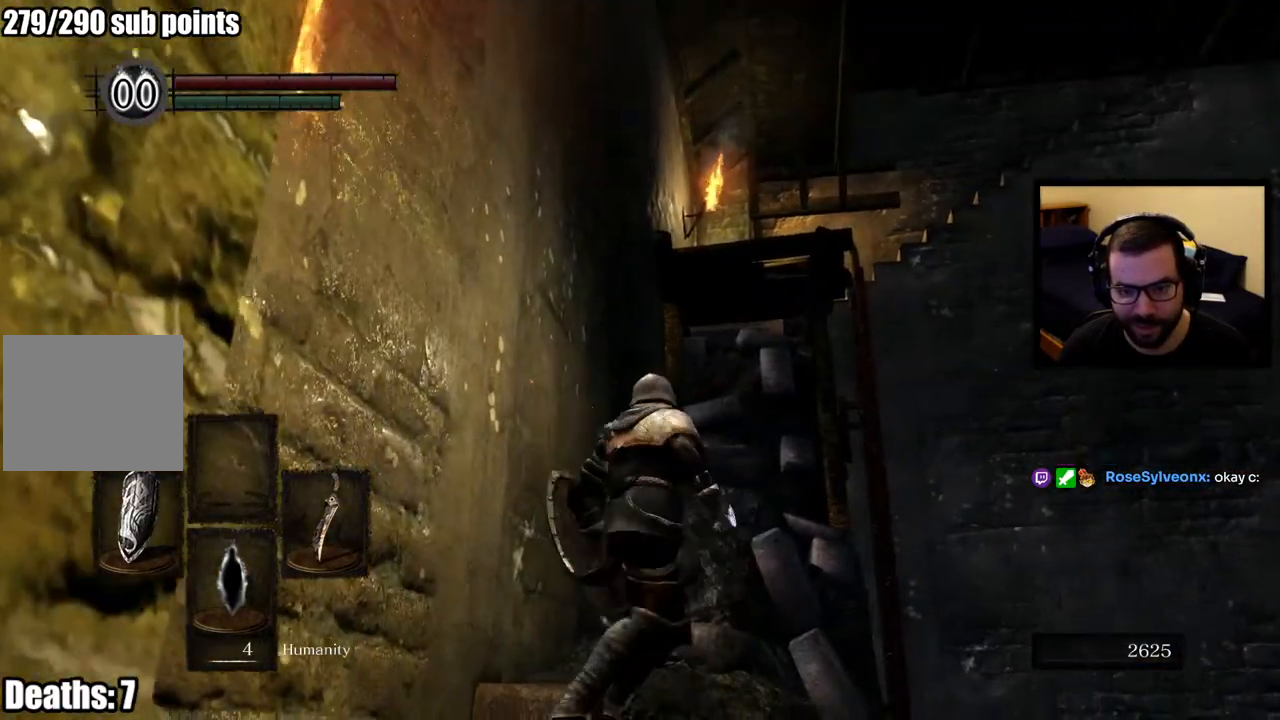
{"buttons": [], "left_stick": "center", "right_stick": "center", "events": [[50, "left_stick", "center"], [83, "right_stick", "down-left"], [333, "right_stick", "center"]]}
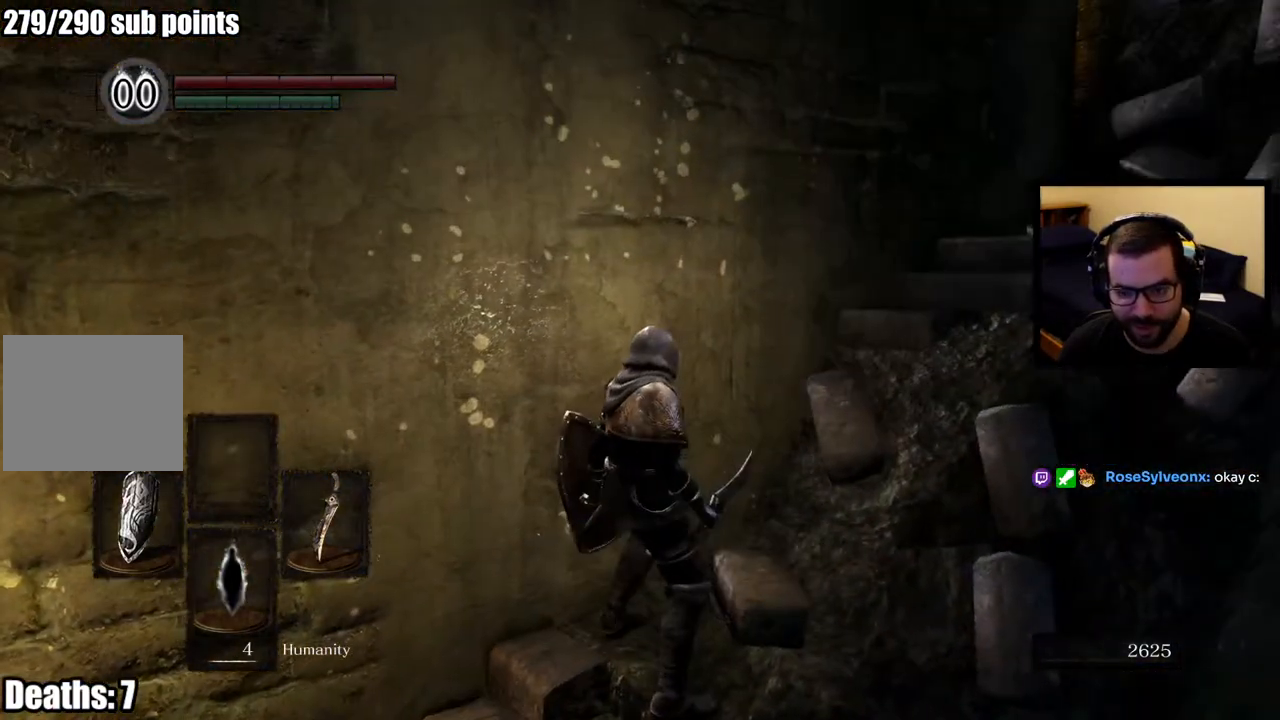
{"buttons": [], "left_stick": "center", "right_stick": "center", "events": [[100, "right_stick", "down"], [350, "right_stick", "center"]]}
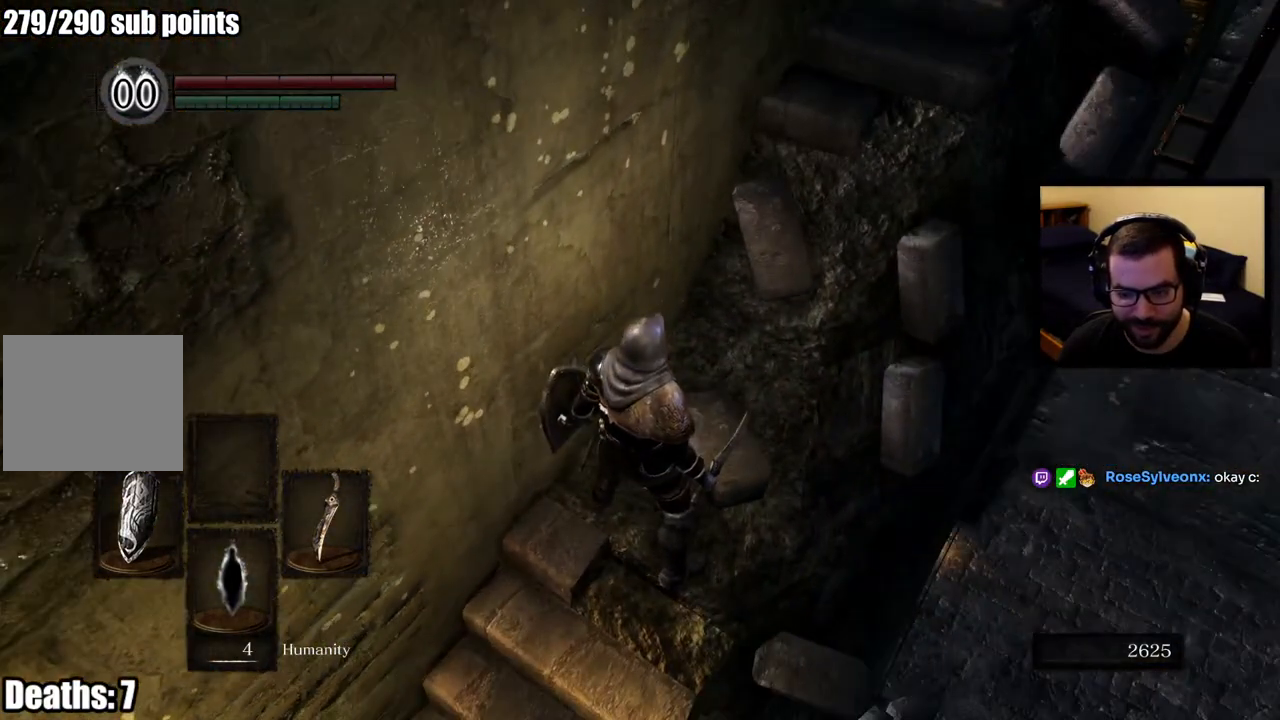
{"buttons": [], "left_stick": "center", "right_stick": "center", "events": []}
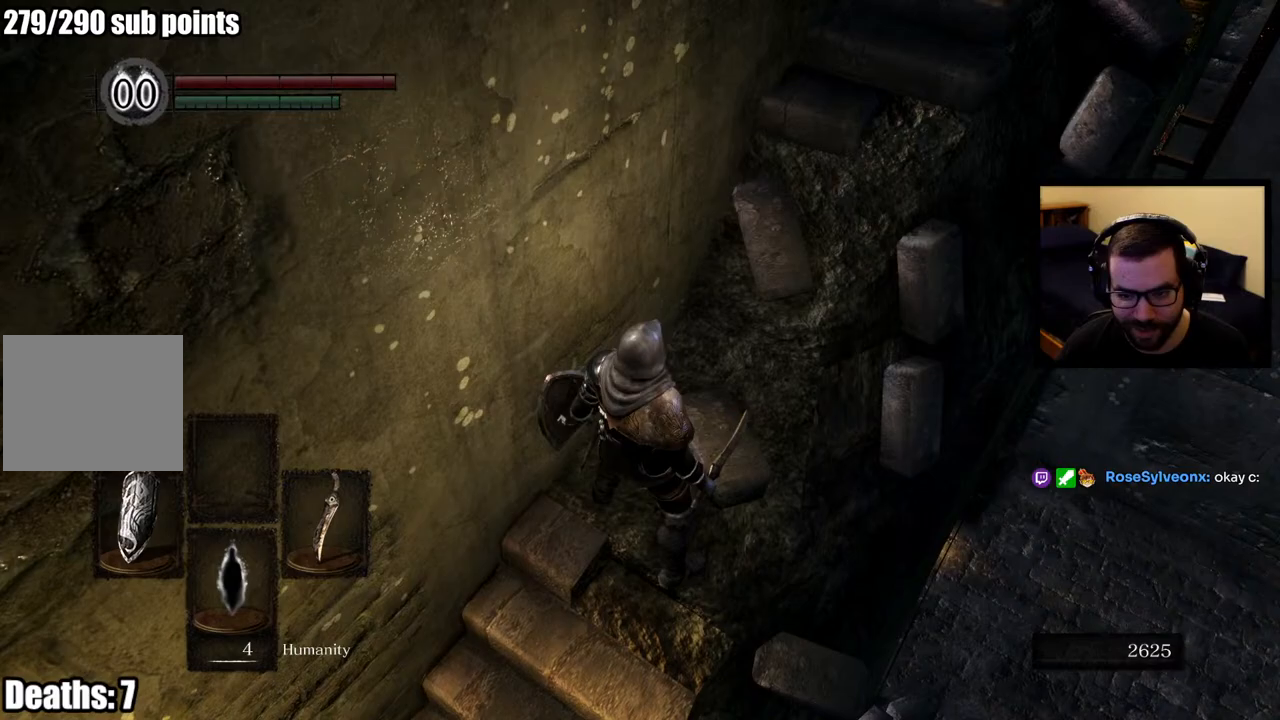
{"buttons": [], "left_stick": "up", "right_stick": "up-right", "events": [[150, "left_stick", "up"], [467, "right_stick", "up-right"]]}
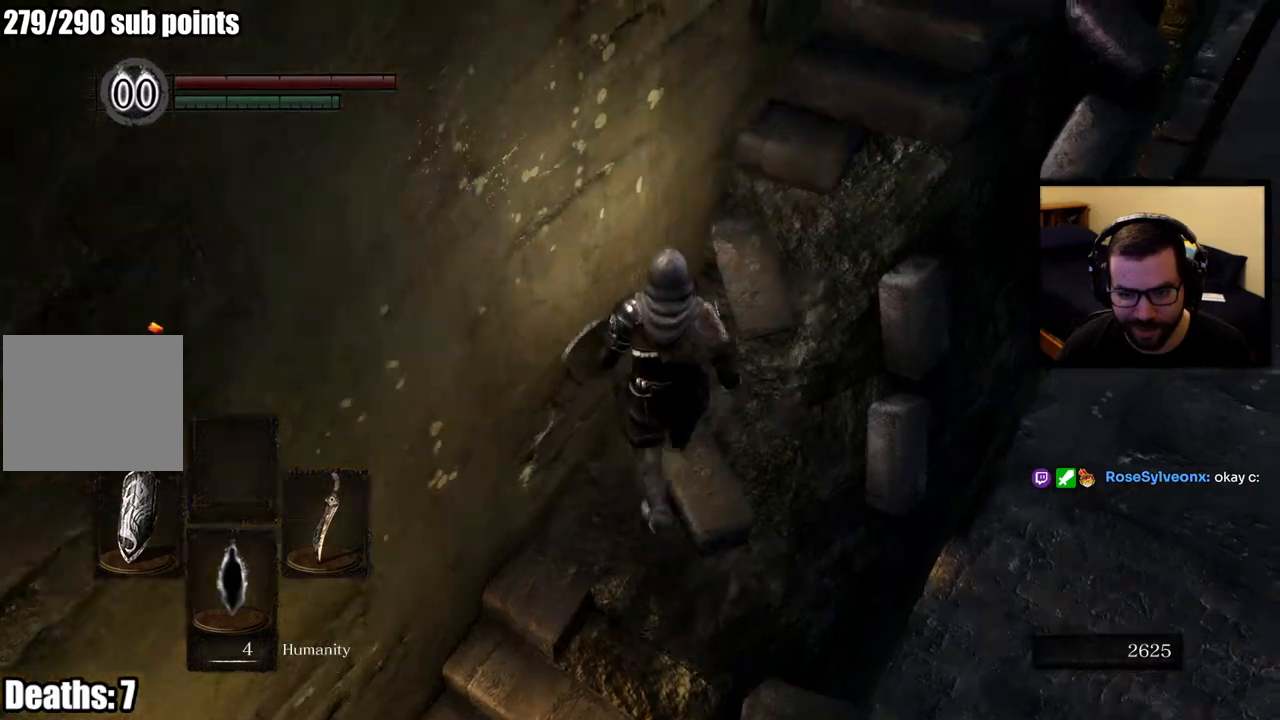
{"buttons": [], "left_stick": "up-left", "right_stick": "center", "events": [[250, "right_stick", "center"], [300, "left_stick", "up-left"]]}
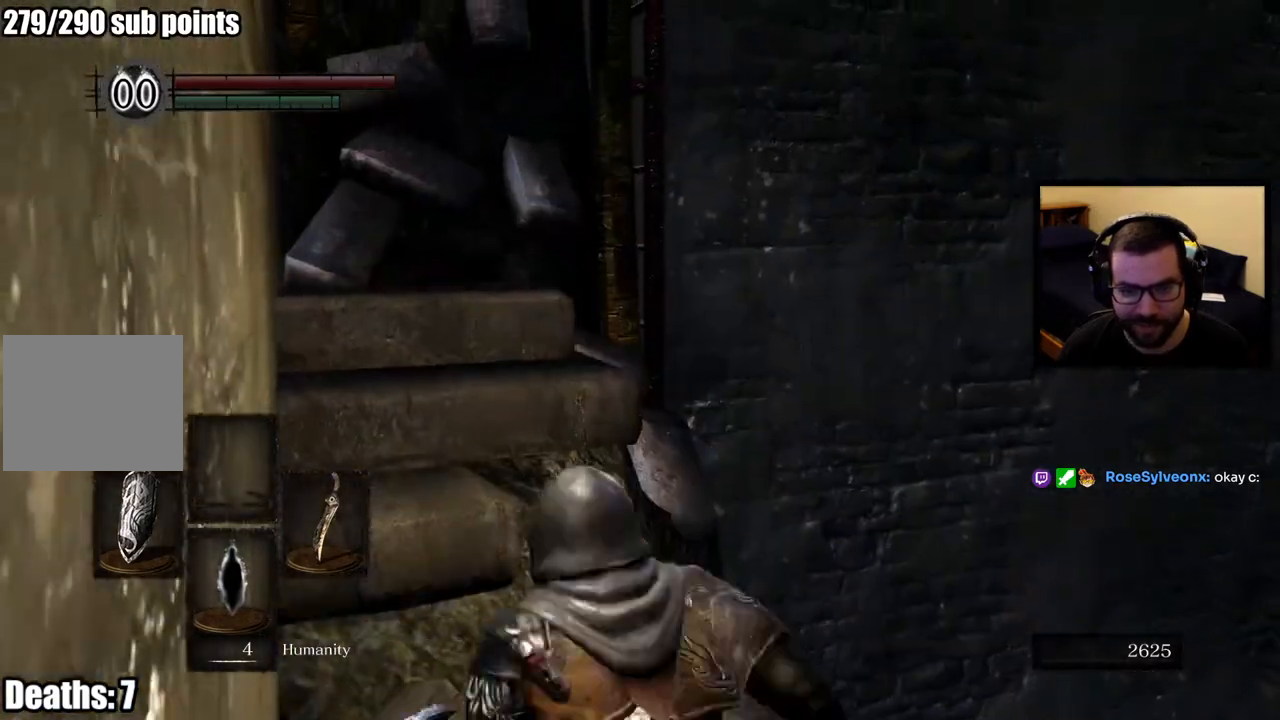
{"buttons": [], "left_stick": "center", "right_stick": "center", "events": [[283, "left_stick", "down-left"], [483, "left_stick", "center"]]}
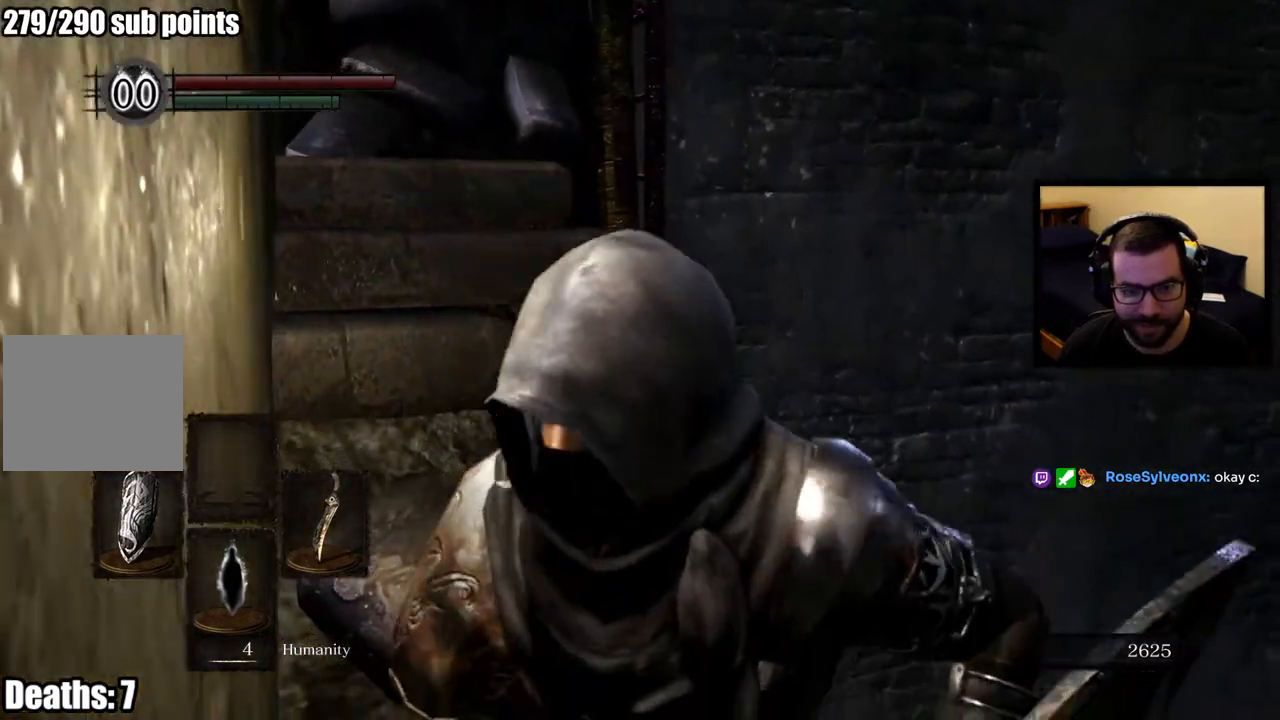
{"buttons": [], "left_stick": "up", "right_stick": "center", "events": [[83, "left_stick", "up"], [200, "right_stick", "left"], [350, "right_stick", "center"], [383, "CIRCLE", "down"], [500, "CIRCLE", "up"]]}